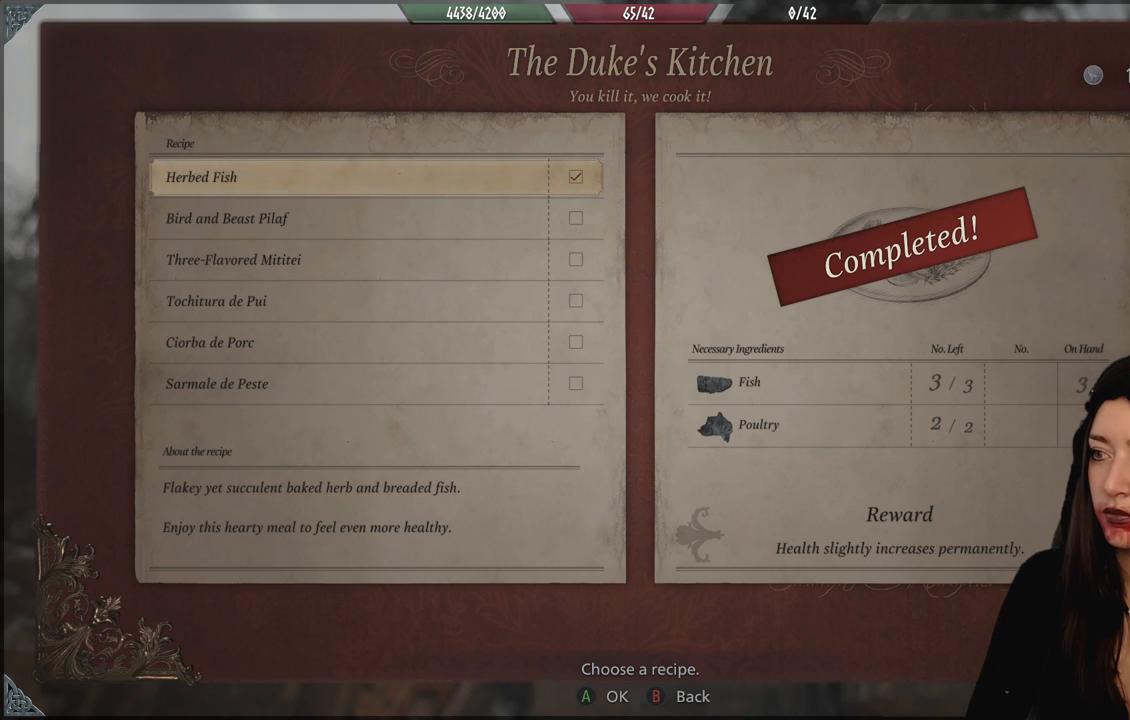
Gameplay with a controller (Xbox layout); each line is a JSON object with the inputs held at the frame after it (dt_ms = milliseconds from this image to that frame). "events" lists button and stick changes between this image and that frame as [ms after this image, input, new state], when the widget could be followed in between. Not read: DPAD_UP Z.
{"dt_ms": 500, "buttons": [], "left_stick": "center", "right_stick": "center", "events": [[183, "DPAD_DOWN", "down"], [300, "DPAD_DOWN", "up"]]}
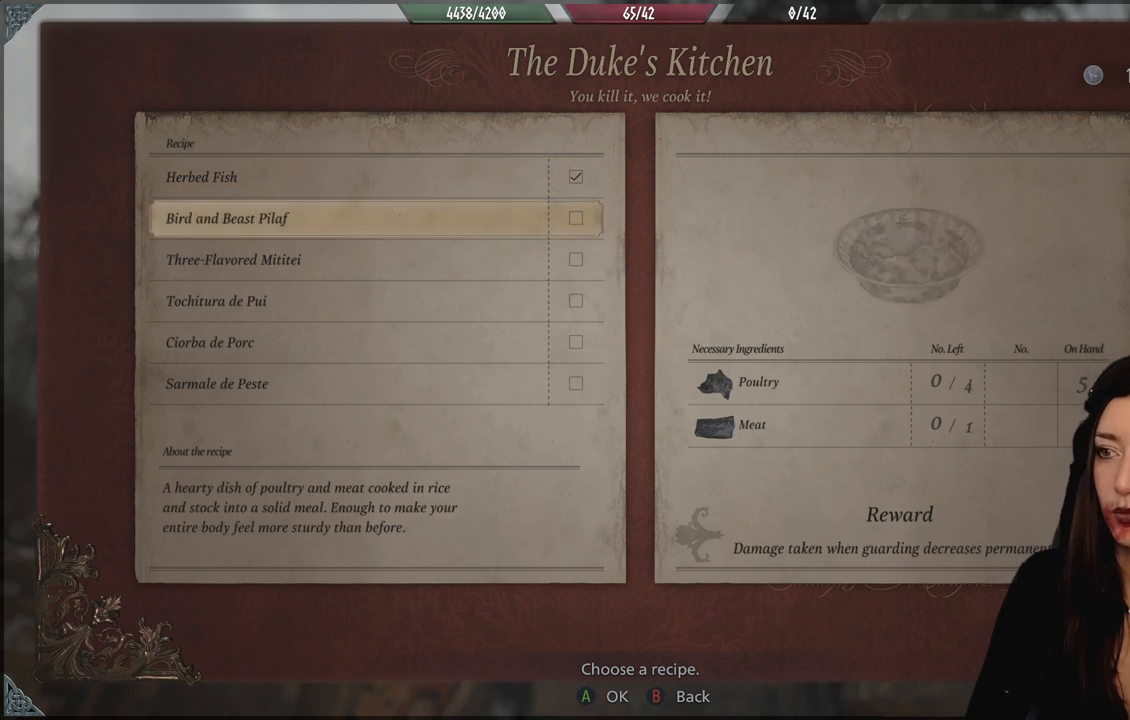
{"dt_ms": 500, "buttons": [], "left_stick": "center", "right_stick": "center", "events": [[183, "B", "down"], [267, "B", "up"]]}
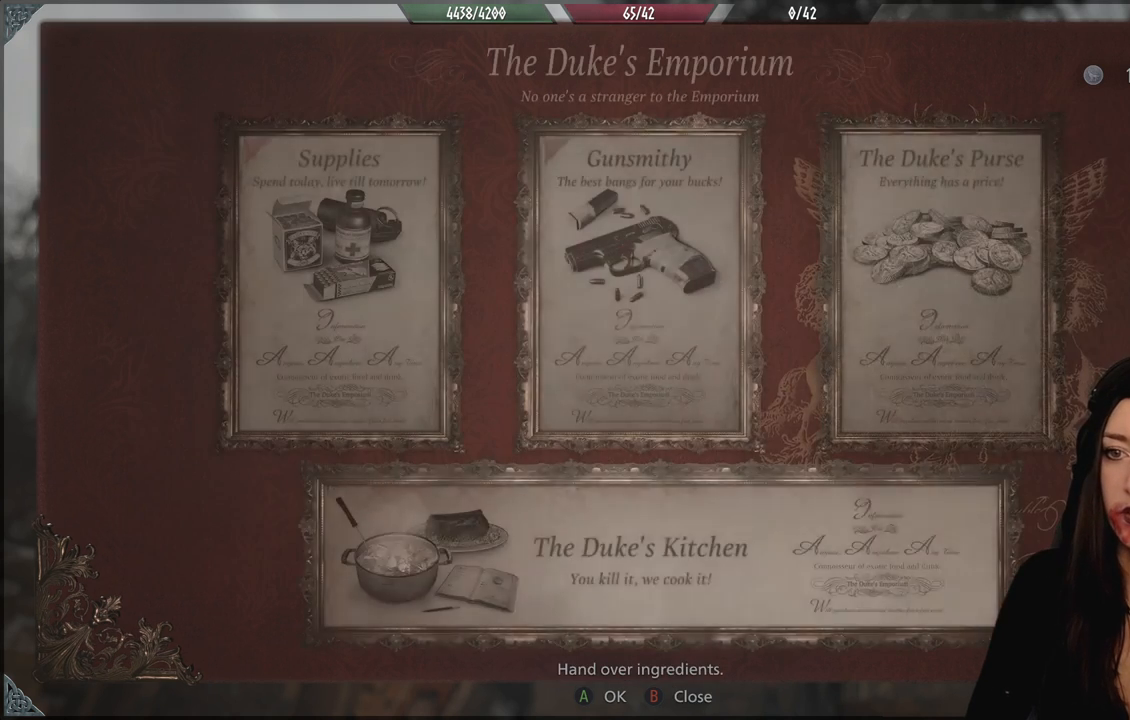
{"dt_ms": 500, "buttons": [], "left_stick": "center", "right_stick": "center", "events": []}
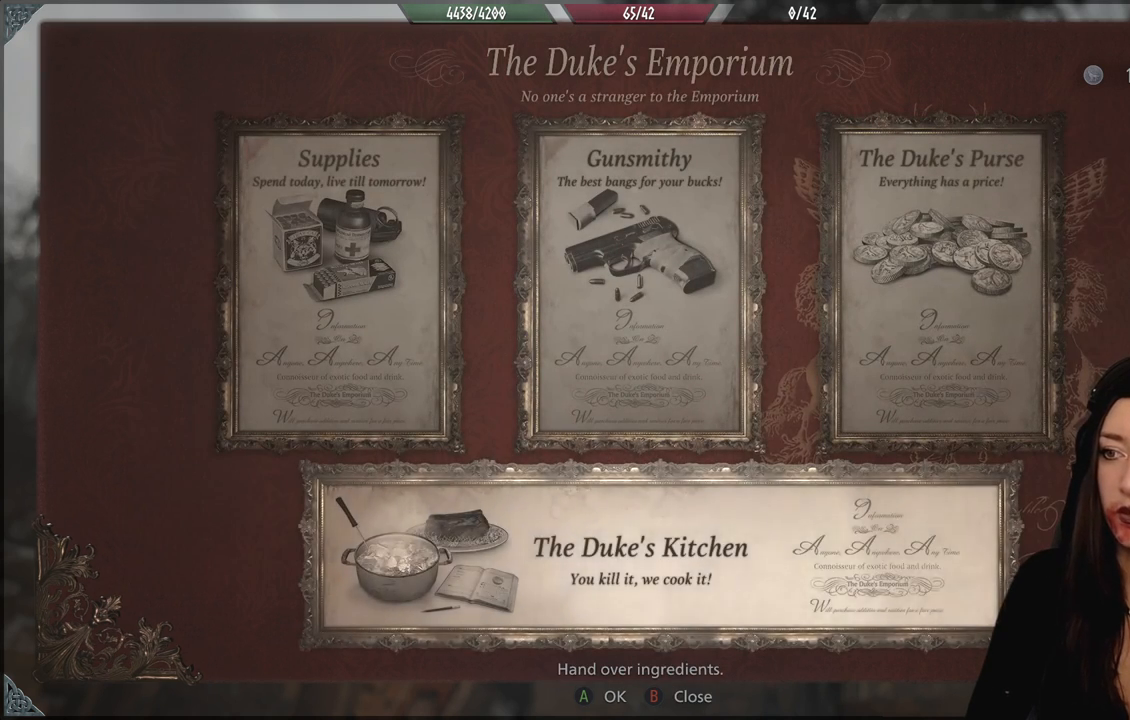
{"dt_ms": 500, "buttons": [], "left_stick": "center", "right_stick": "center", "events": []}
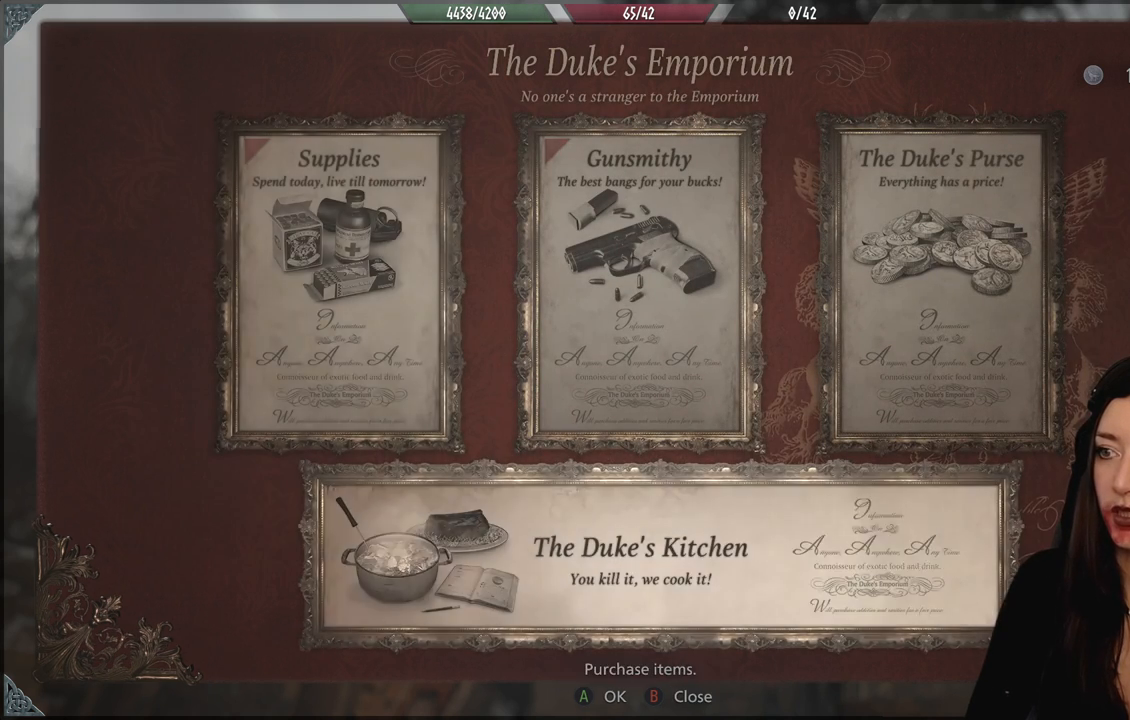
{"dt_ms": 500, "buttons": [], "left_stick": "center", "right_stick": "center", "events": []}
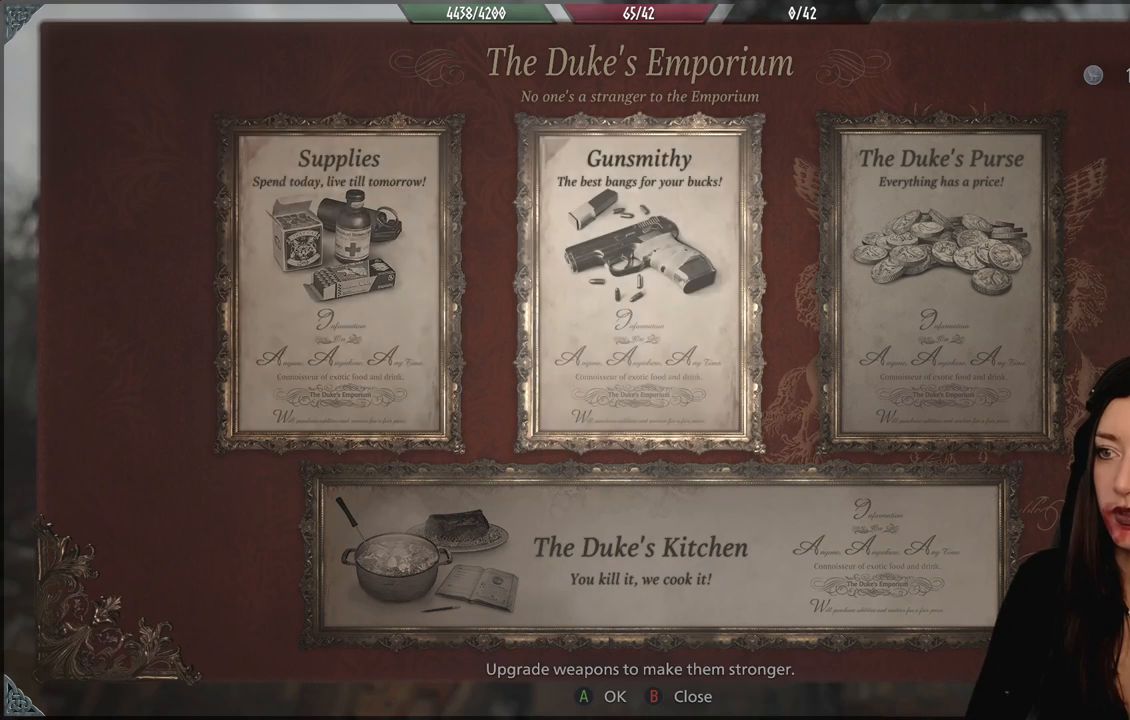
{"dt_ms": 500, "buttons": [], "left_stick": "center", "right_stick": "center", "events": [[267, "A", "down"], [383, "A", "up"]]}
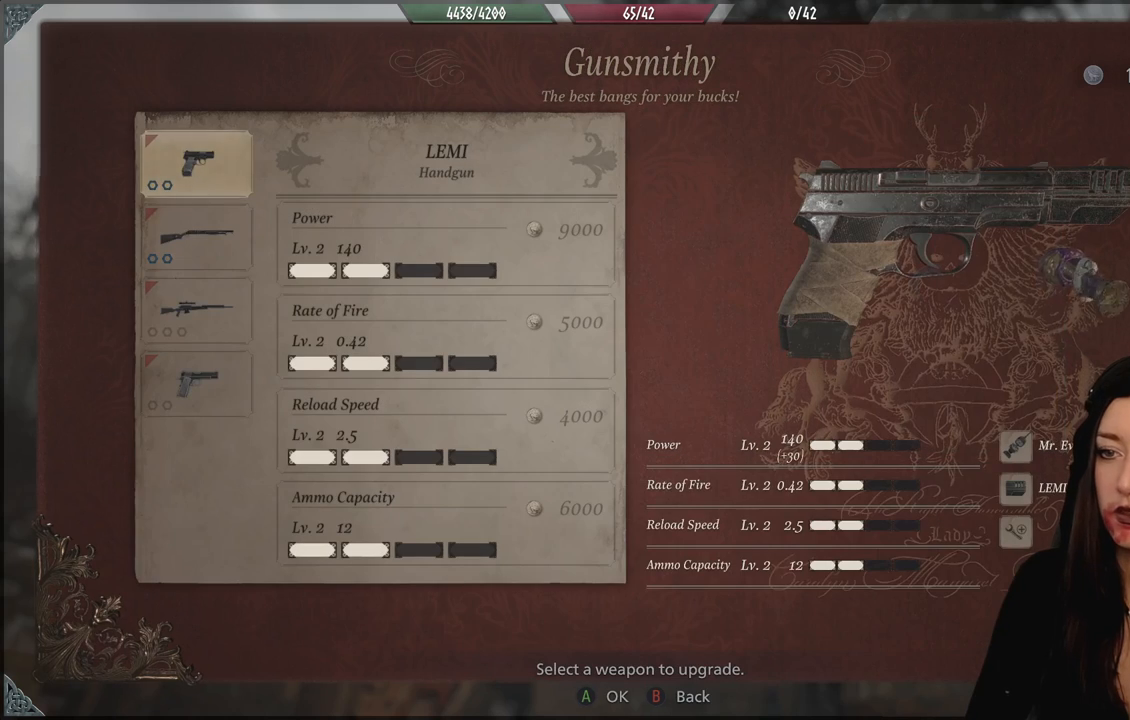
{"dt_ms": 500, "buttons": [], "left_stick": "center", "right_stick": "center", "events": []}
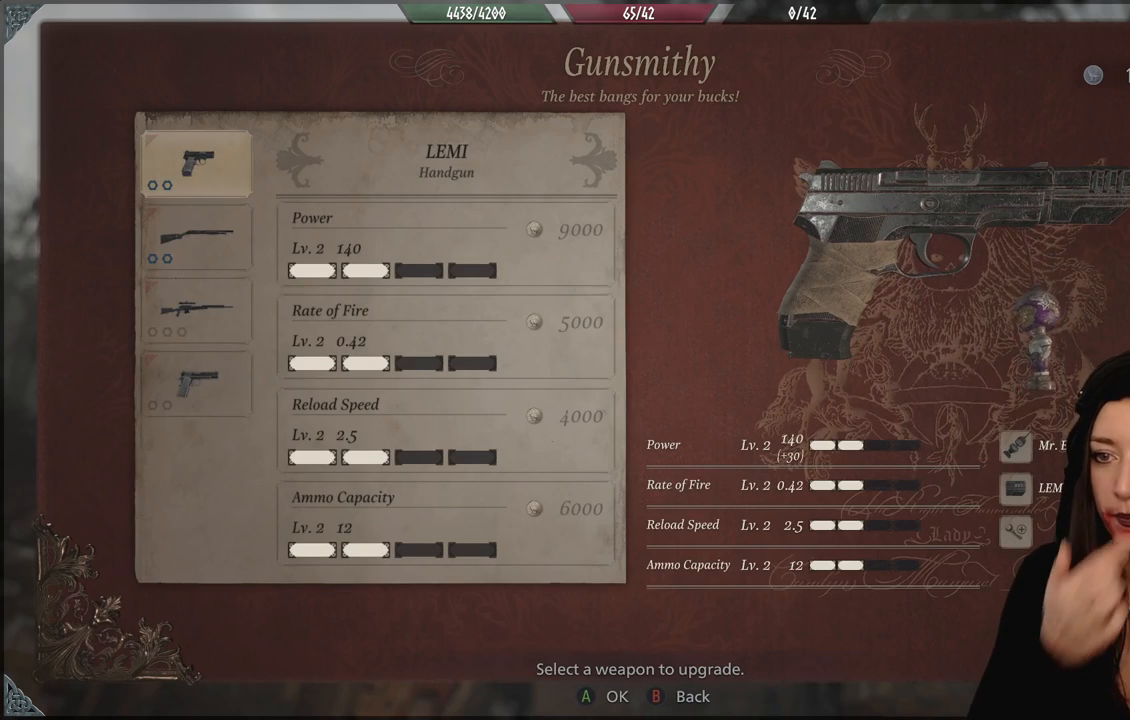
{"dt_ms": 500, "buttons": [], "left_stick": "center", "right_stick": "center", "events": [[333, "DPAD_DOWN", "down"], [467, "DPAD_DOWN", "up"]]}
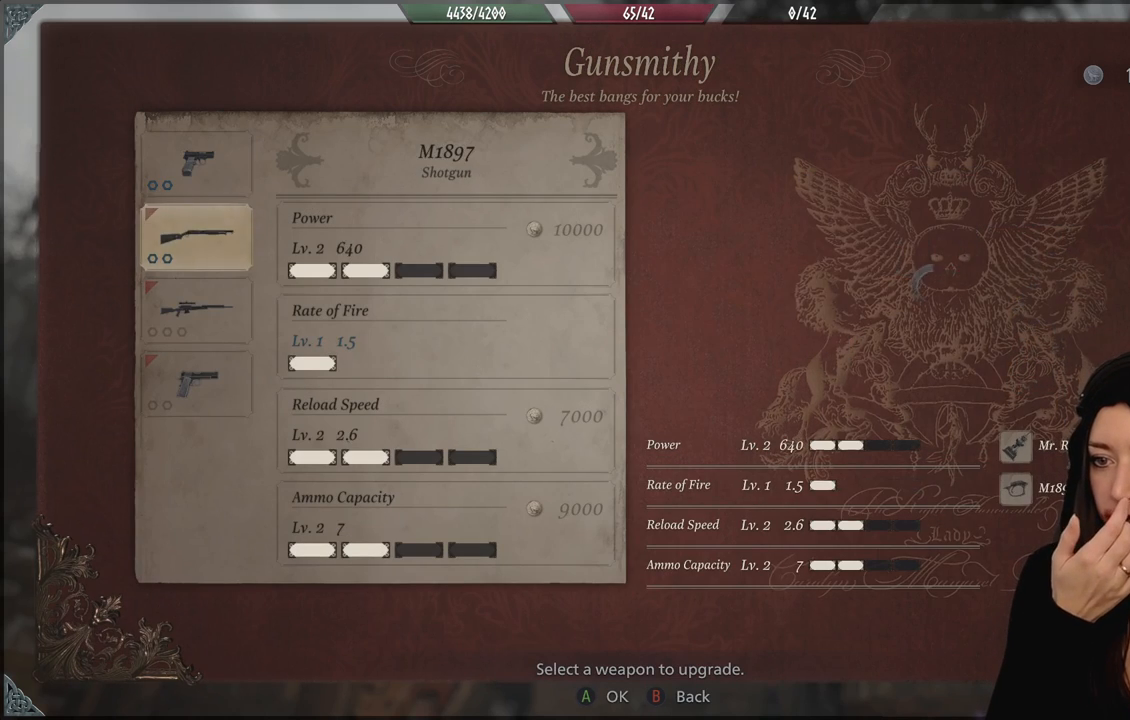
{"dt_ms": 500, "buttons": [], "left_stick": "center", "right_stick": "center", "events": [[33, "DPAD_DOWN", "down"], [167, "DPAD_DOWN", "up"]]}
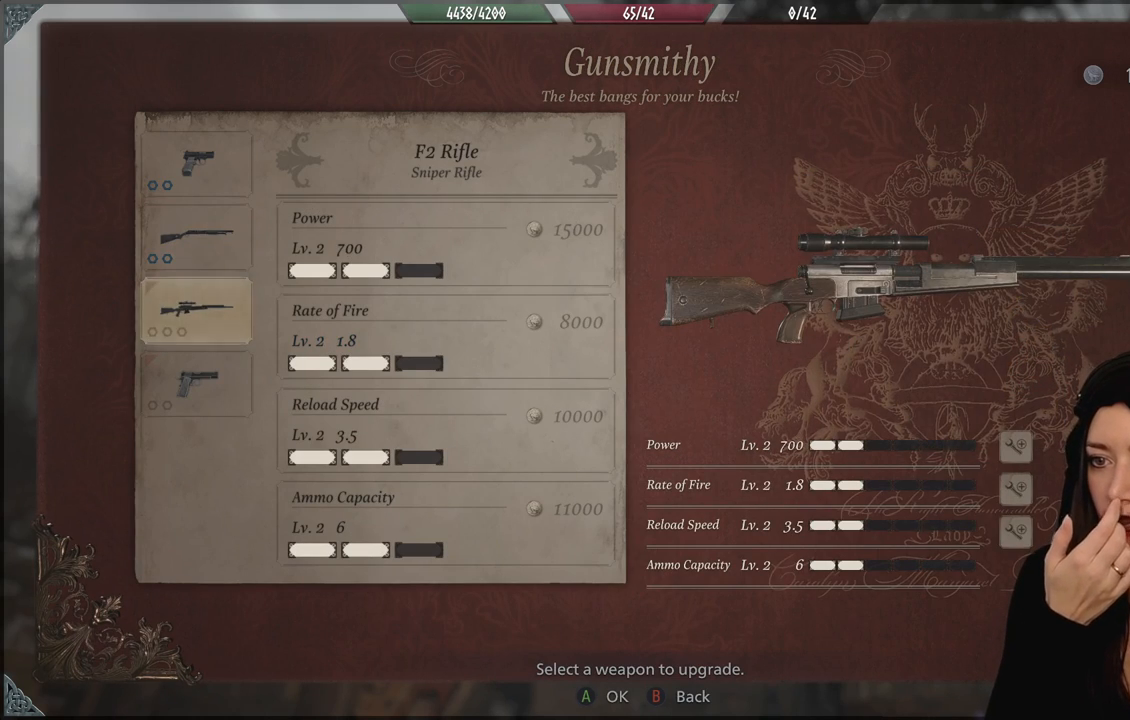
{"dt_ms": 500, "buttons": [], "left_stick": "center", "right_stick": "center", "events": []}
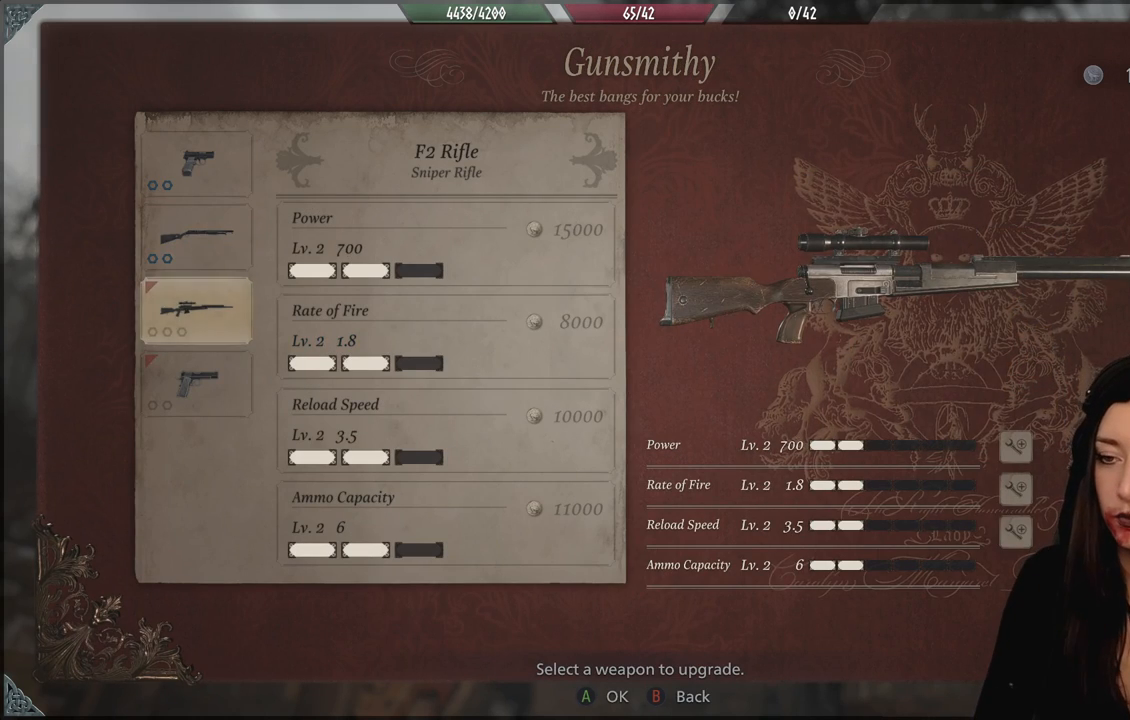
{"dt_ms": 500, "buttons": [], "left_stick": "center", "right_stick": "center", "events": []}
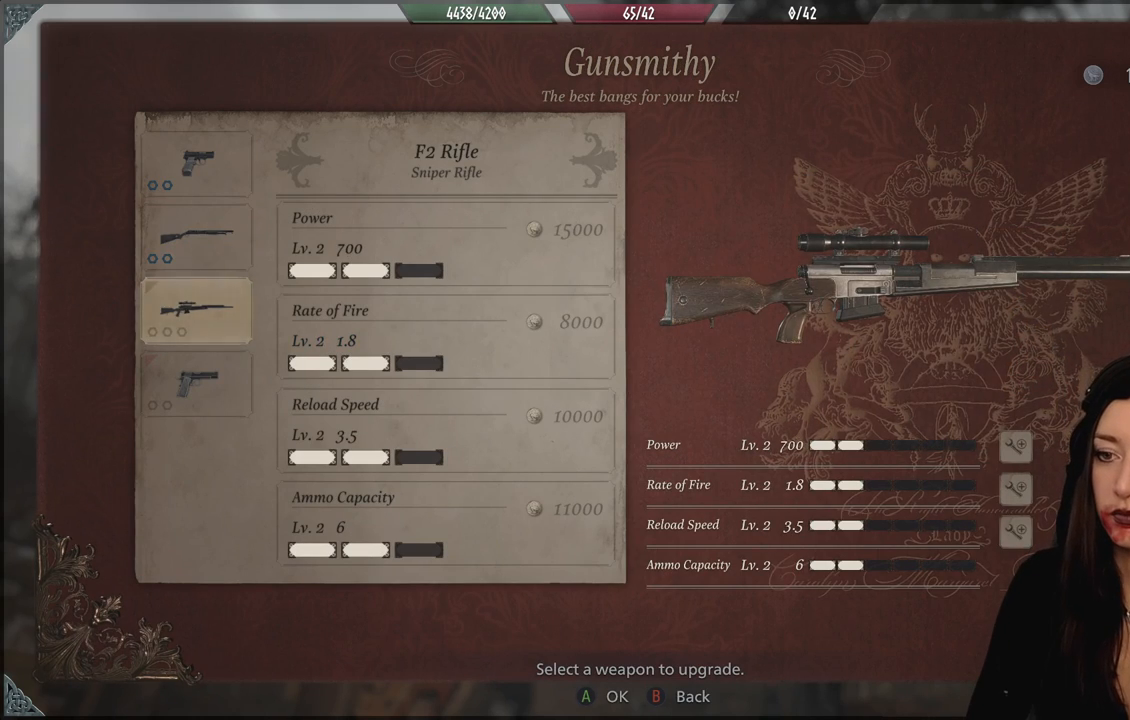
{"dt_ms": 500, "buttons": [], "left_stick": "center", "right_stick": "center", "events": []}
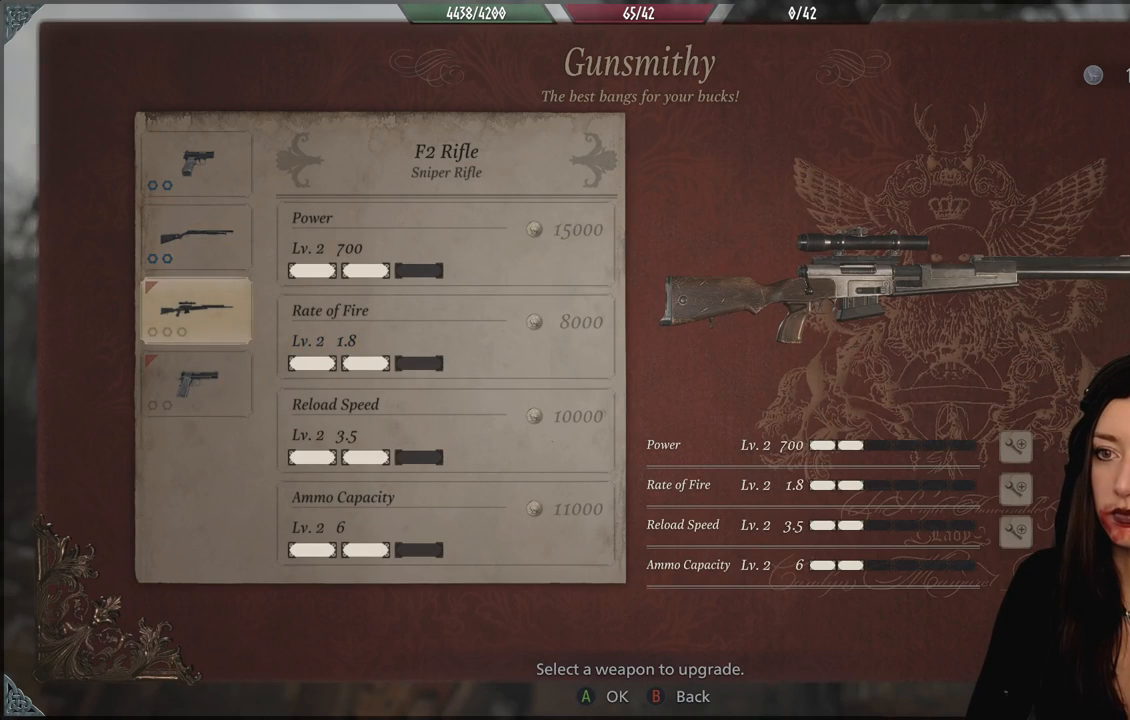
{"dt_ms": 500, "buttons": [], "left_stick": "center", "right_stick": "center", "events": []}
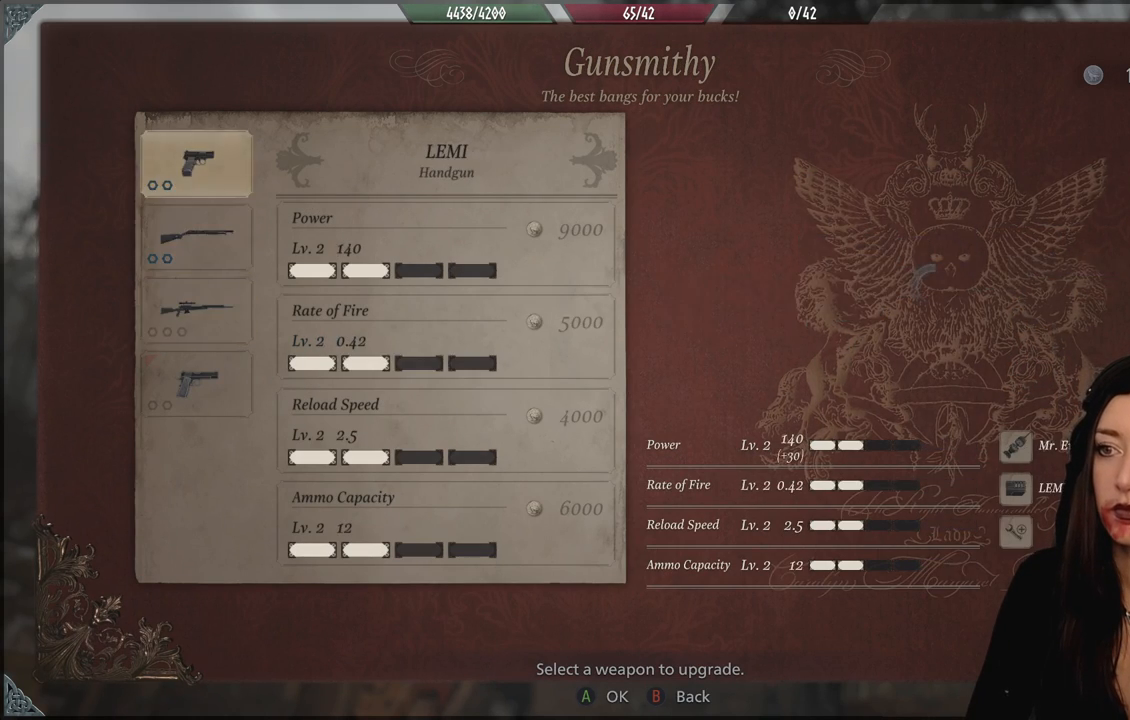
{"dt_ms": 500, "buttons": [], "left_stick": "center", "right_stick": "center", "events": [[67, "B", "down"], [183, "B", "up"]]}
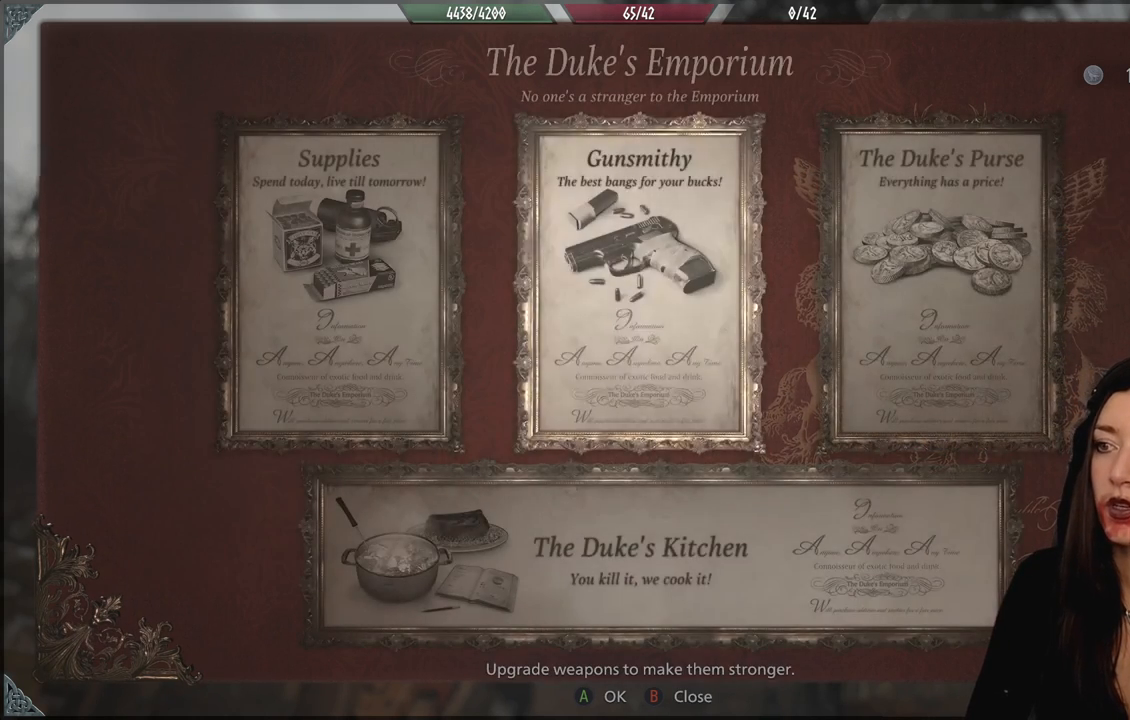
{"dt_ms": 500, "buttons": [], "left_stick": "center", "right_stick": "center", "events": []}
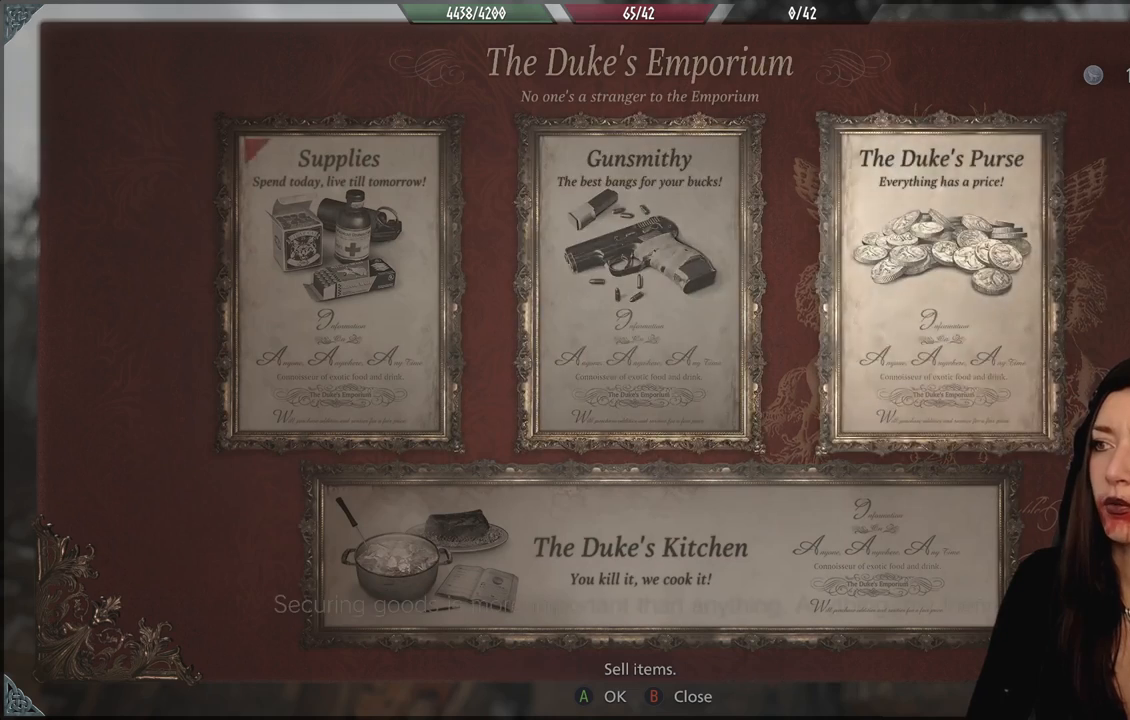
{"dt_ms": 1000, "buttons": [], "left_stick": "center", "right_stick": "center", "events": [[483, "DPAD_DOWN", "down"], [533, "DPAD_DOWN", "up"]]}
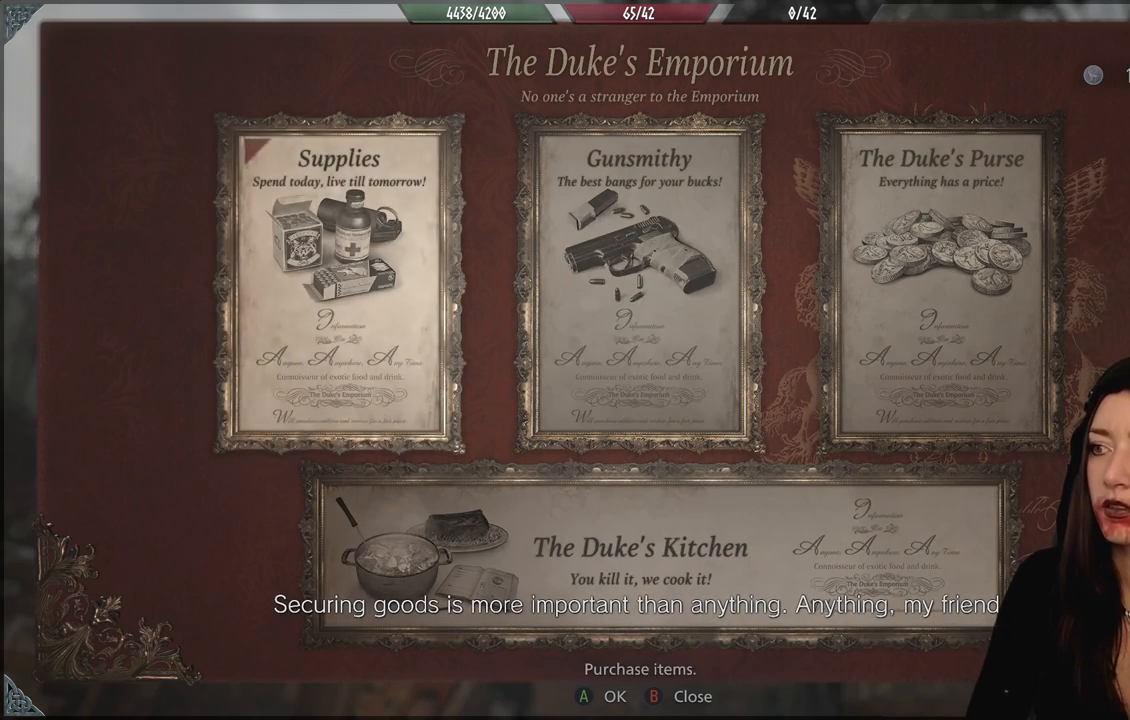
{"dt_ms": 500, "buttons": [], "left_stick": "center", "right_stick": "center", "events": []}